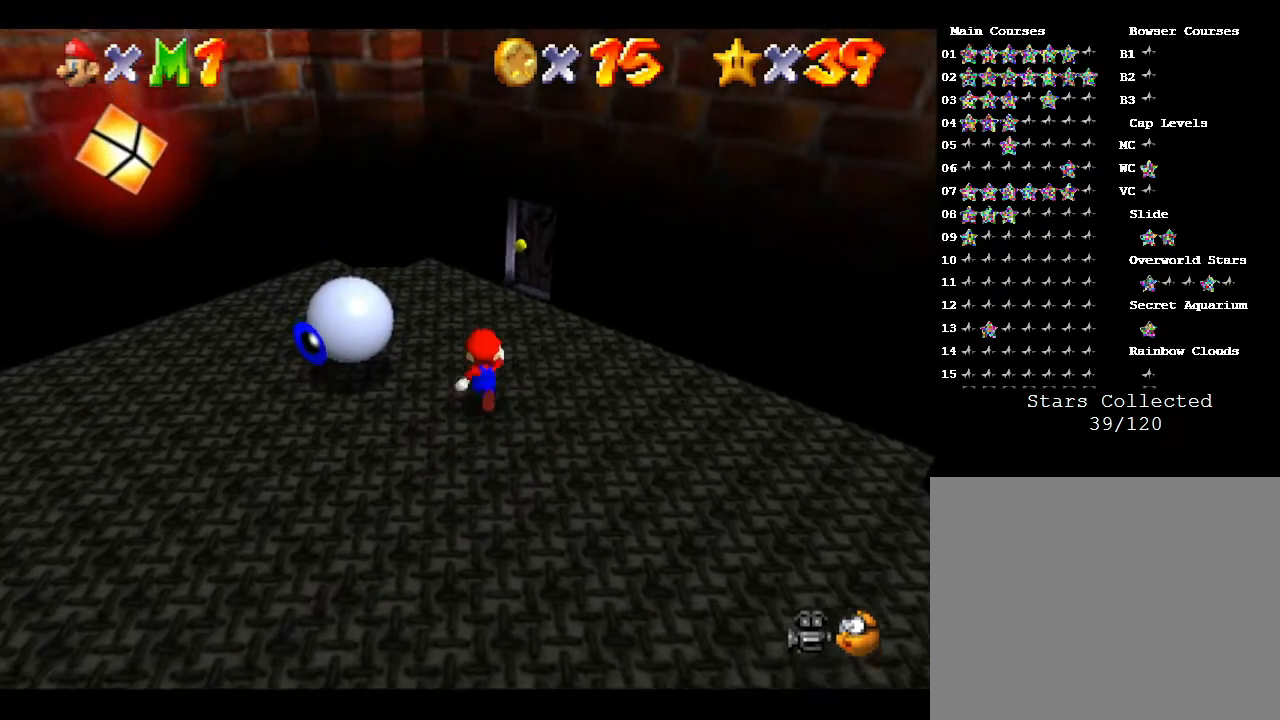
Gameplay with a controller (Nintendo layout); each line is a JSON object with the inputs held at the frame after it. "events" lists button and stick changes between this image and that frame as [ms after this image, input, new state], when the widget could be followed in between. Not read: L3 R3.
{"buttons": [], "left_stick": "up-right", "events": [[350, "left_stick", "up-right"]]}
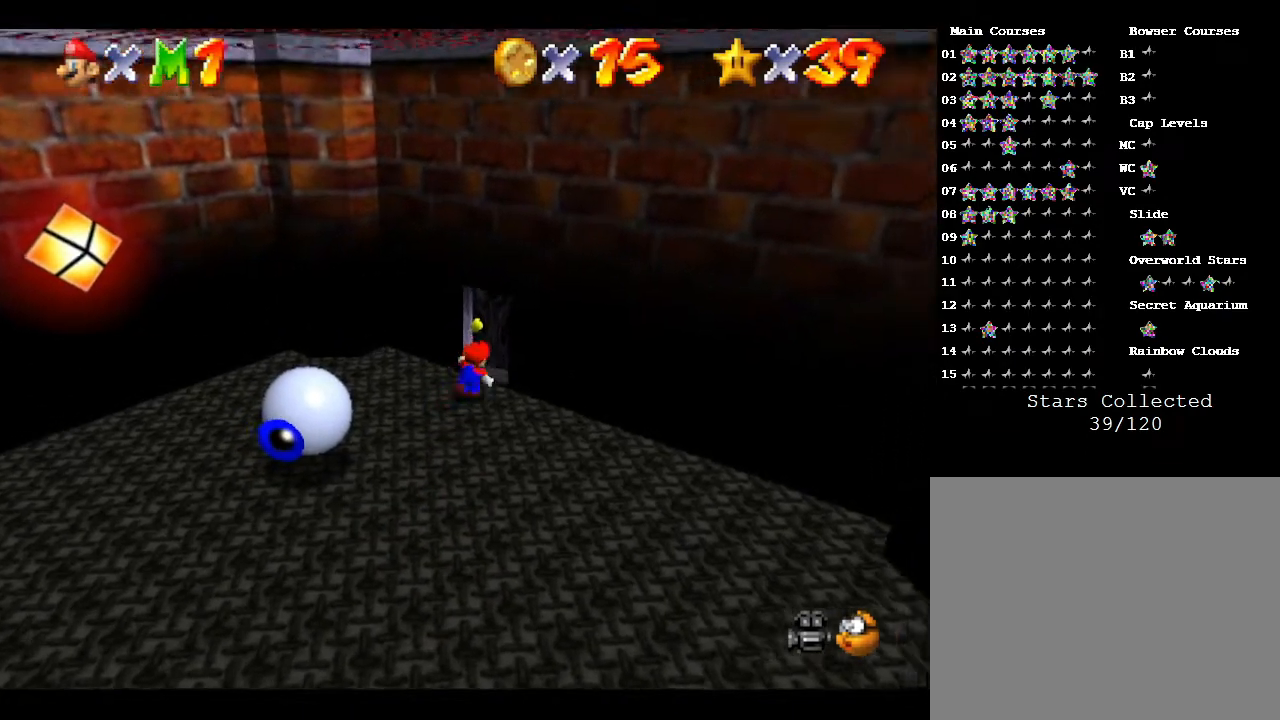
{"buttons": [], "left_stick": "up", "events": [[300, "left_stick", "up"]]}
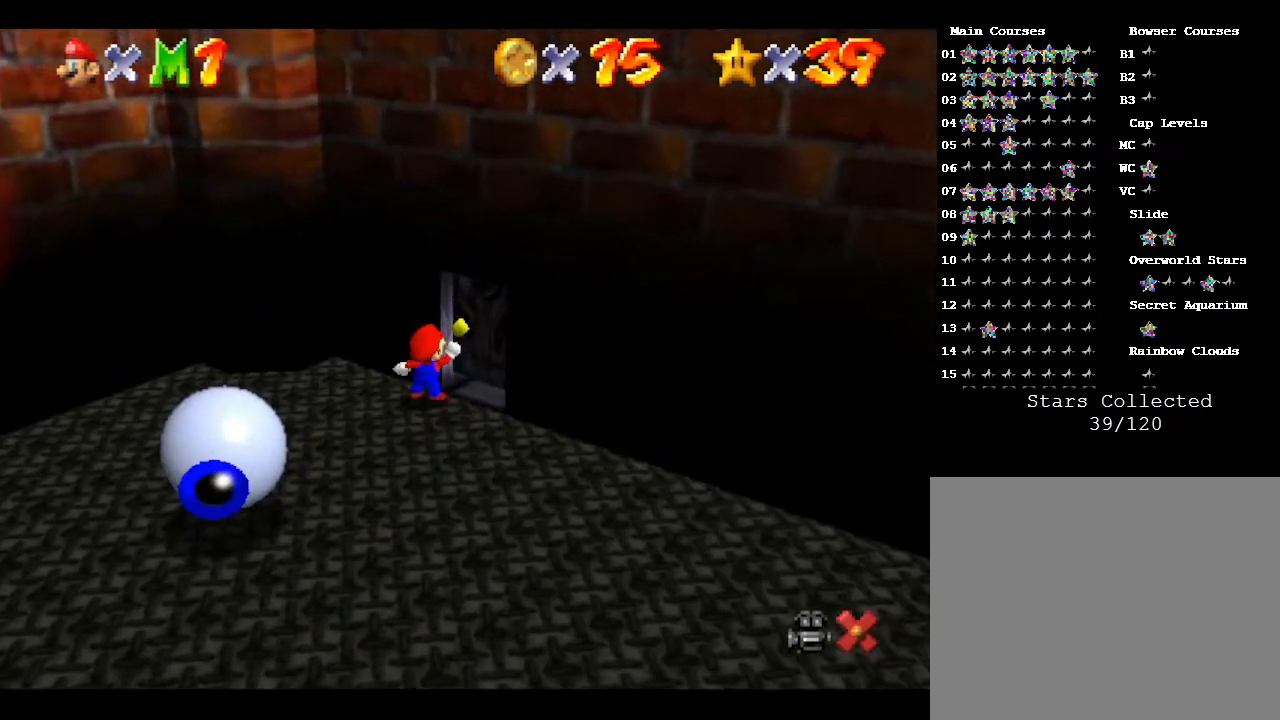
{"buttons": [], "left_stick": "center", "events": [[33, "left_stick", "center"]]}
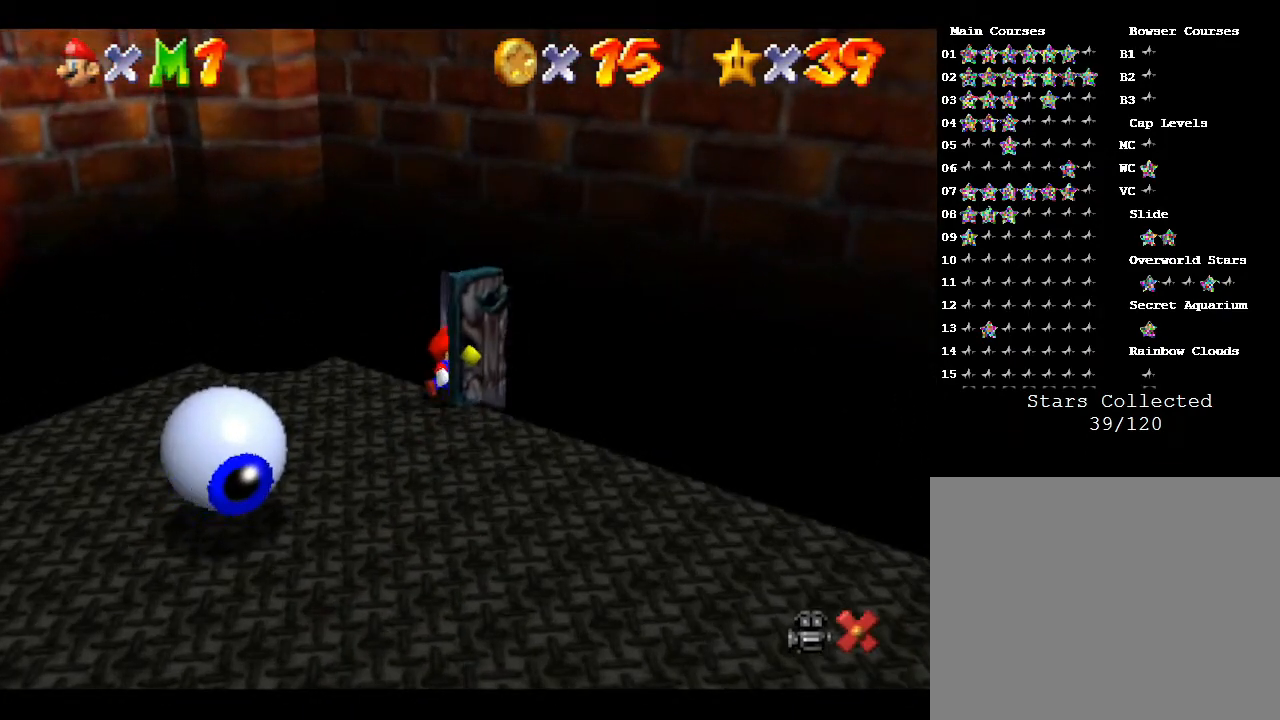
{"buttons": [], "left_stick": "right", "events": [[200, "left_stick", "right"]]}
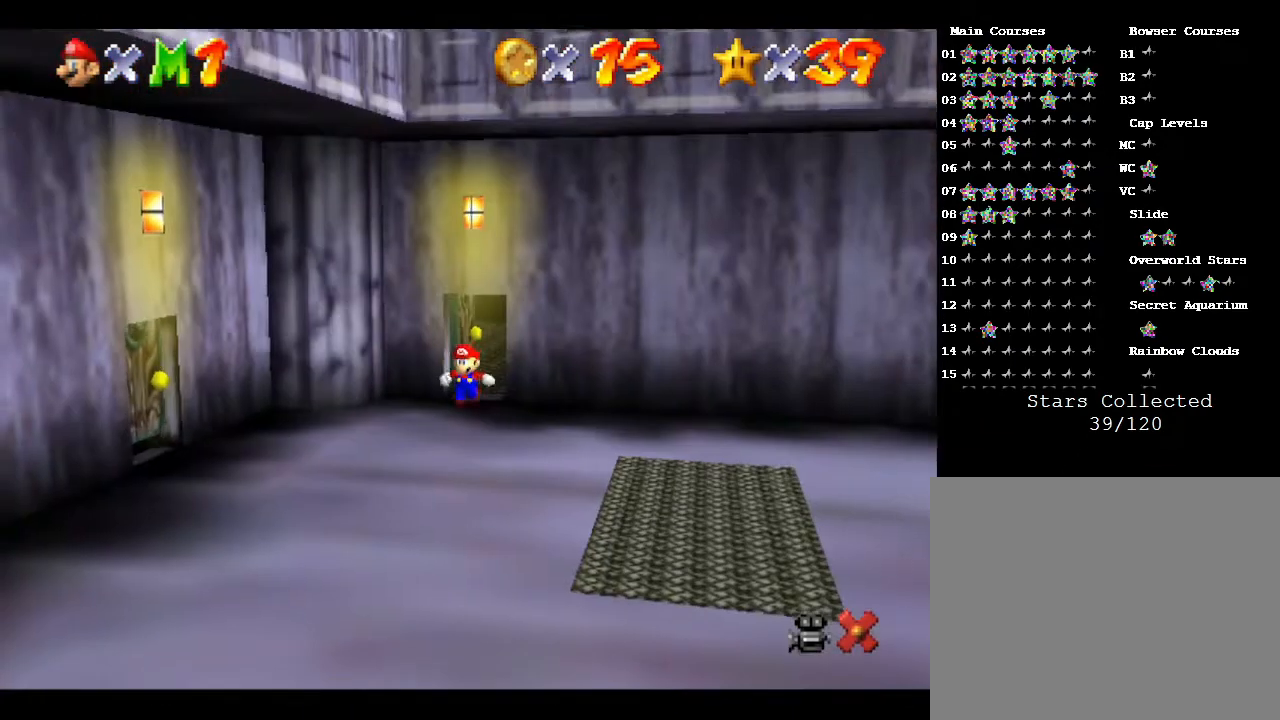
{"buttons": [], "left_stick": "down-right", "events": [[317, "left_stick", "down-right"]]}
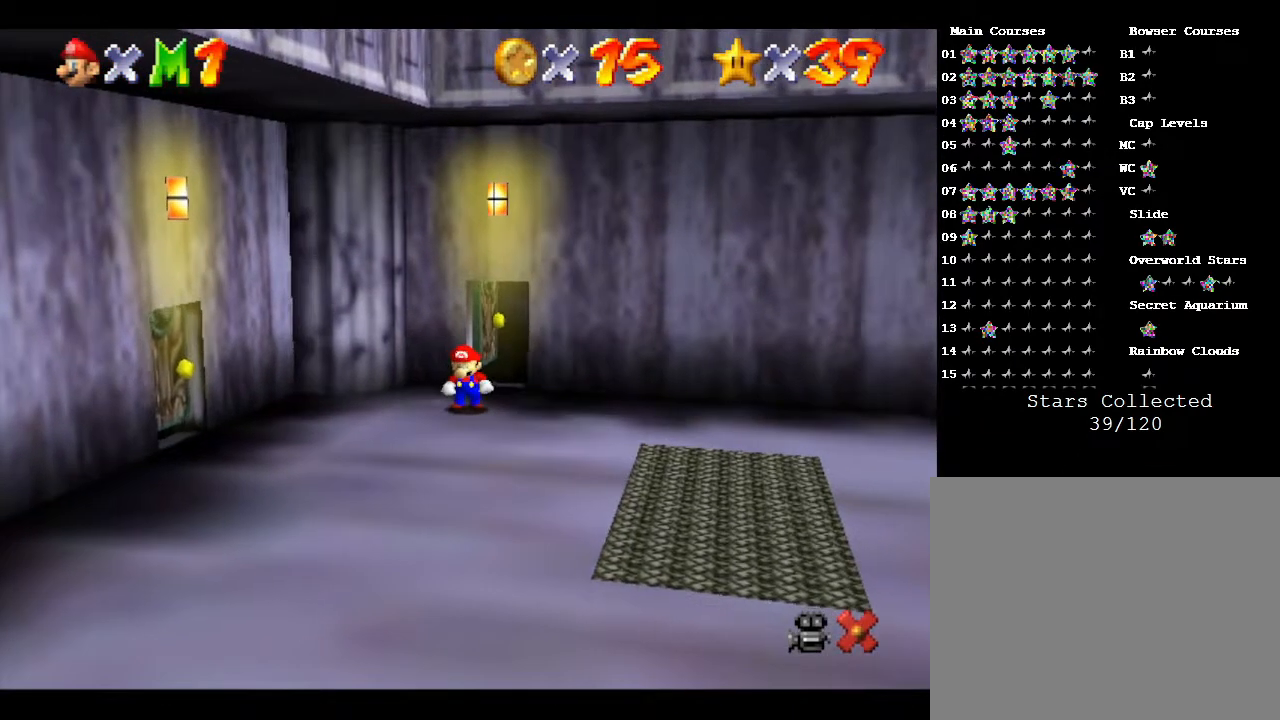
{"buttons": [], "left_stick": "down-right", "events": []}
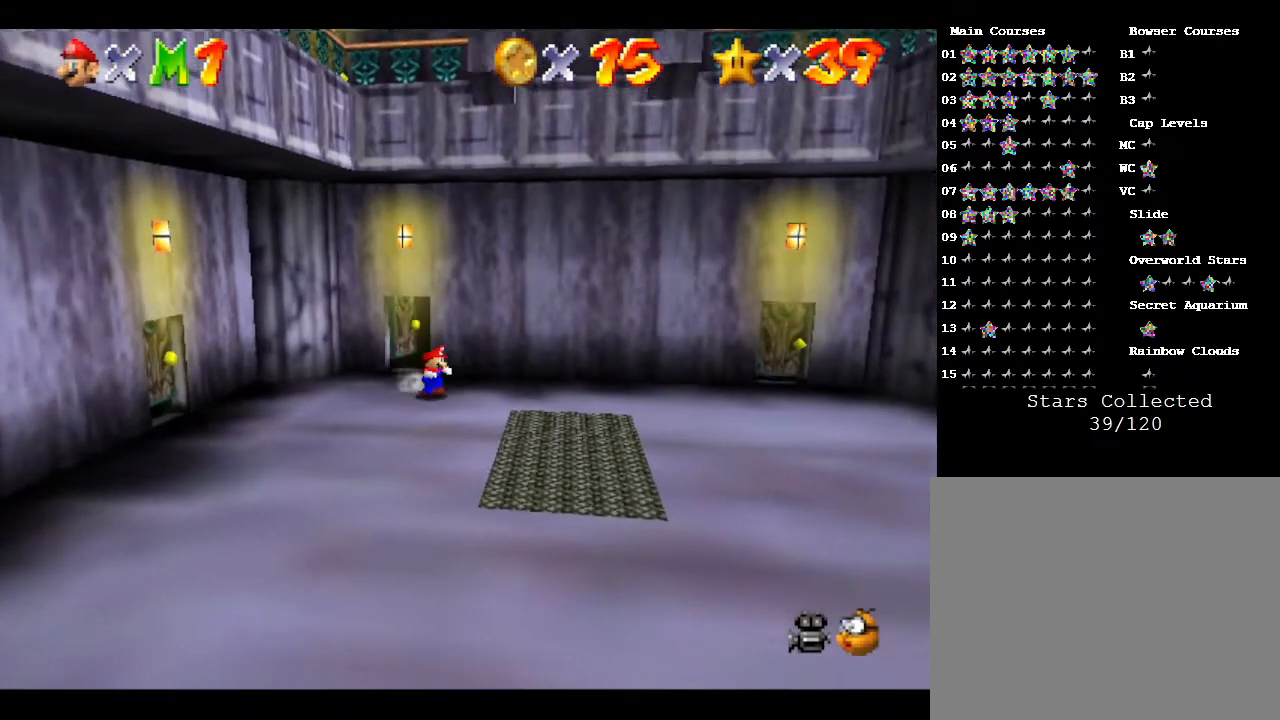
{"buttons": [], "left_stick": "down-right", "events": []}
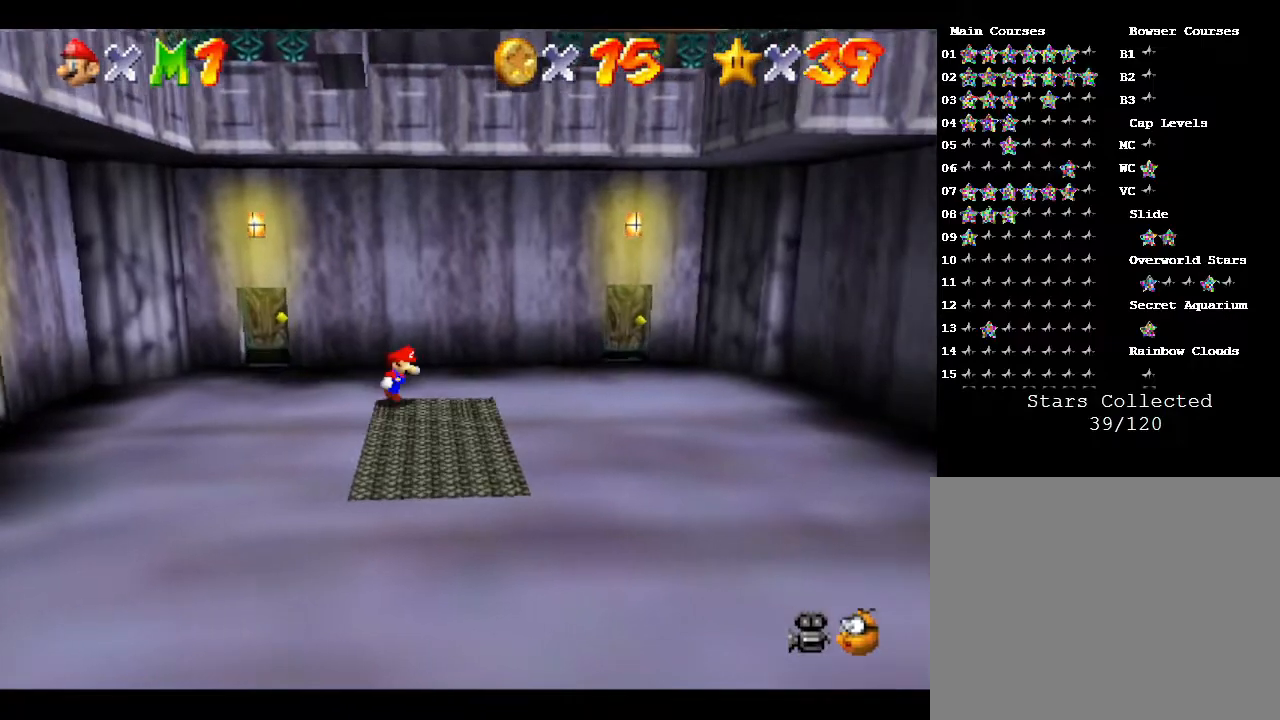
{"buttons": [], "left_stick": "down-right", "events": []}
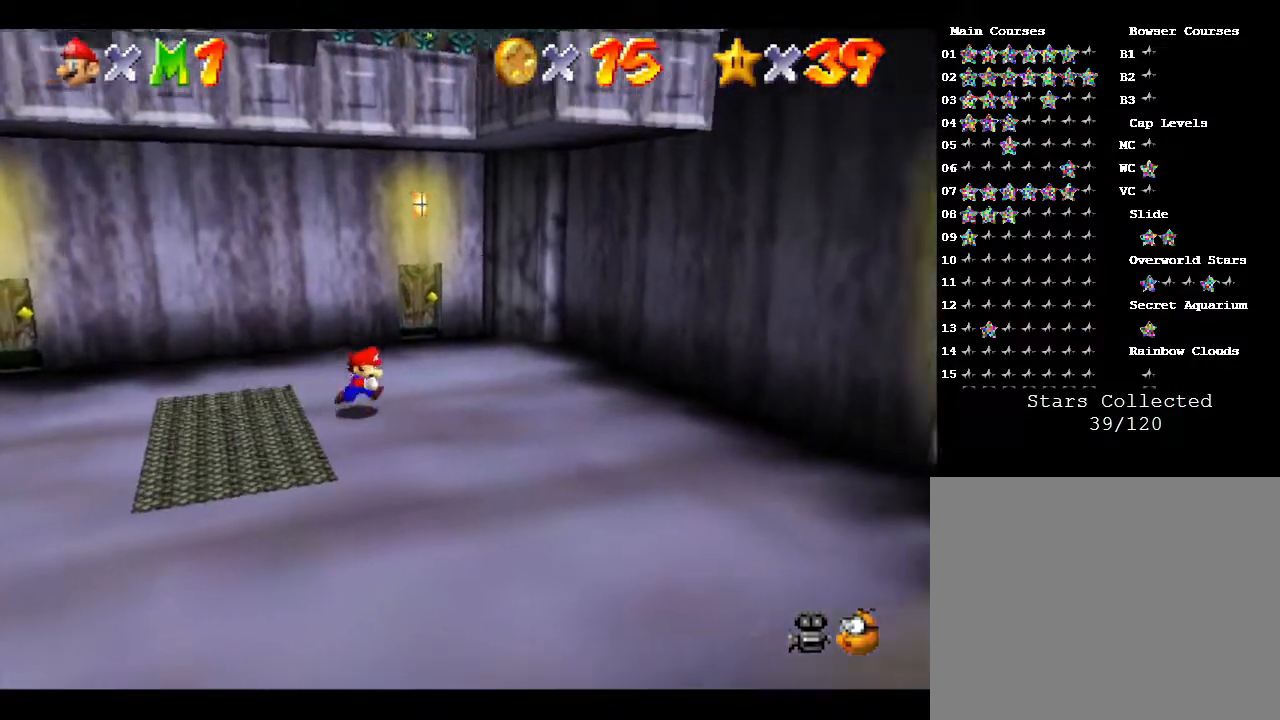
{"buttons": [], "left_stick": "right", "events": [[233, "left_stick", "right"]]}
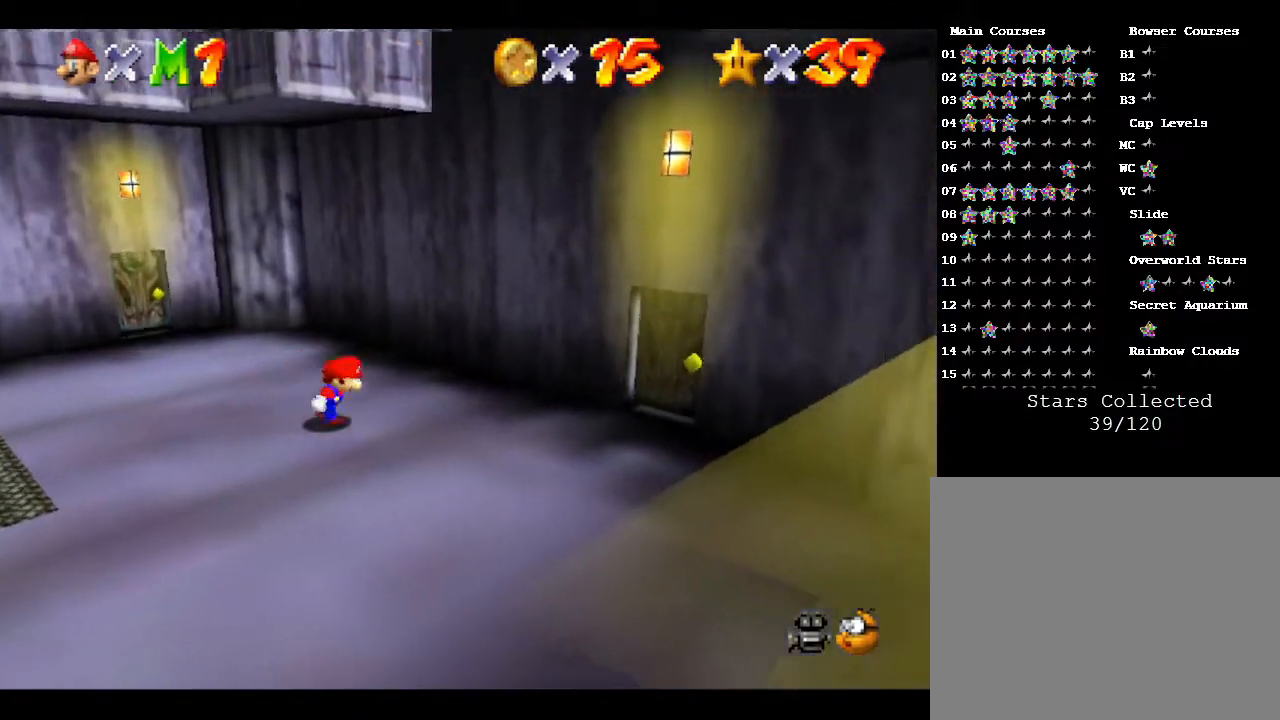
{"buttons": [], "left_stick": "up-right", "events": [[433, "left_stick", "up-right"]]}
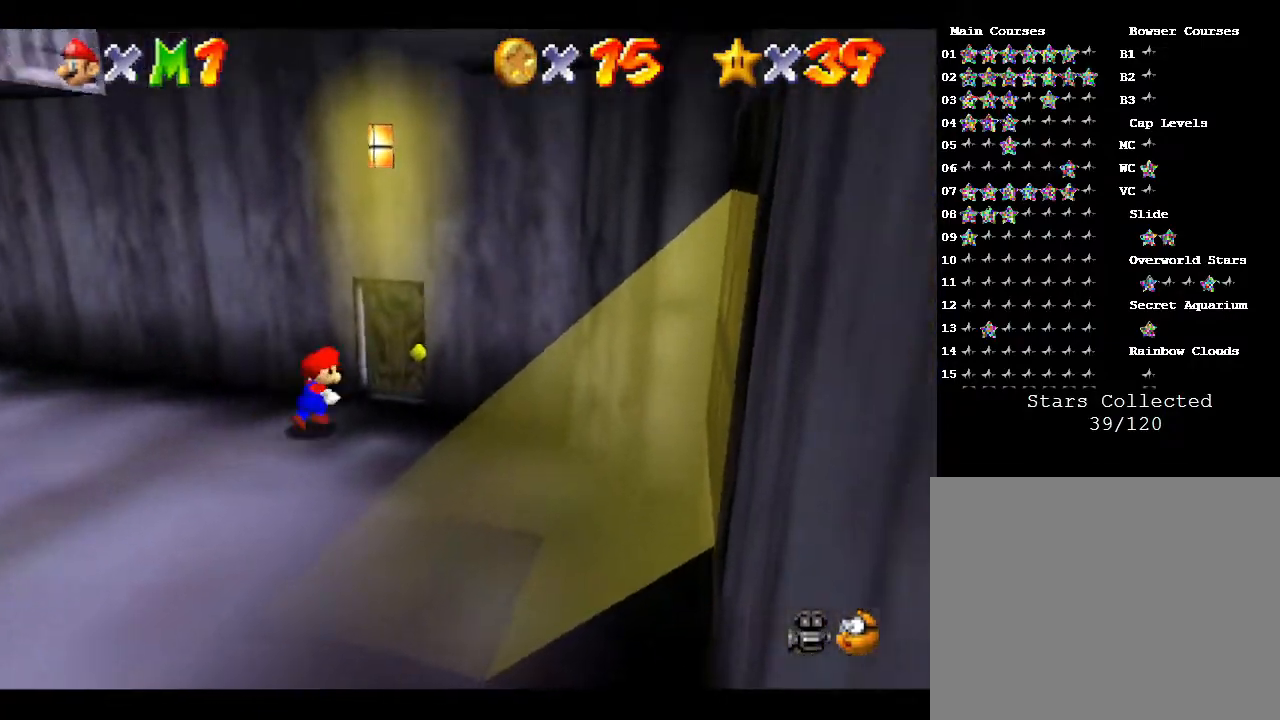
{"buttons": [], "left_stick": "up", "events": [[433, "left_stick", "up"]]}
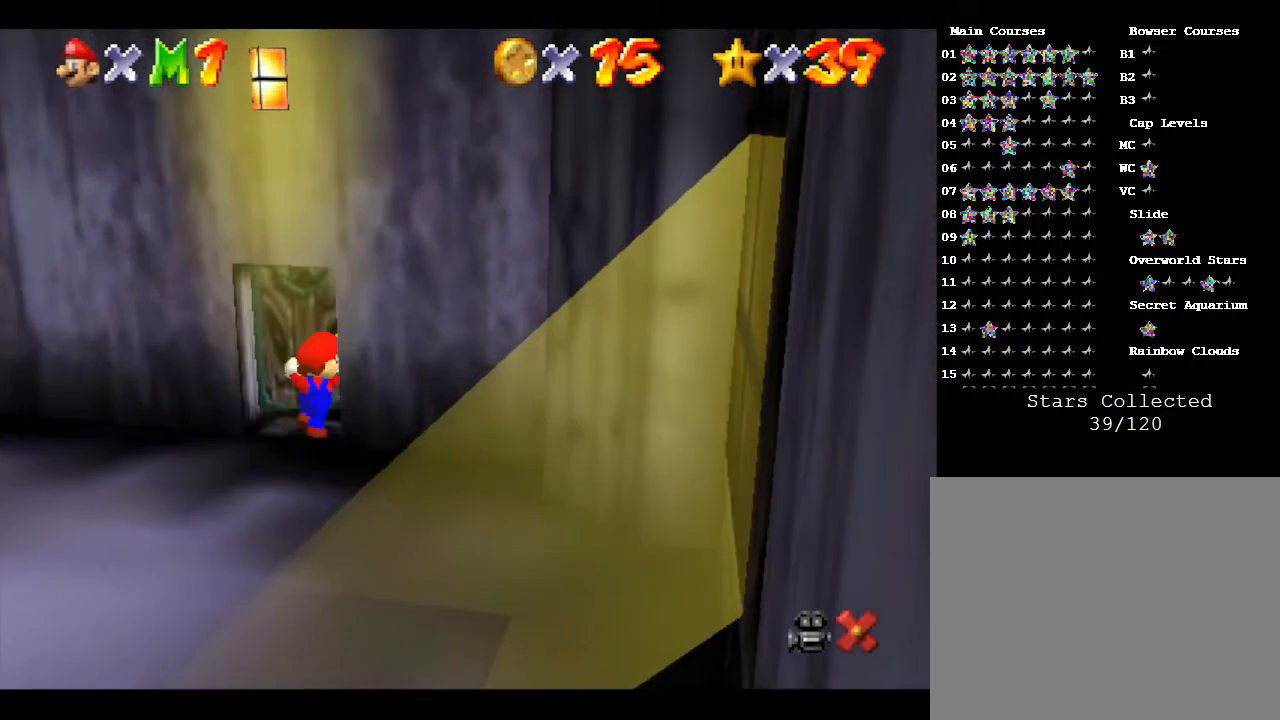
{"buttons": [], "left_stick": "center", "events": [[83, "left_stick", "center"]]}
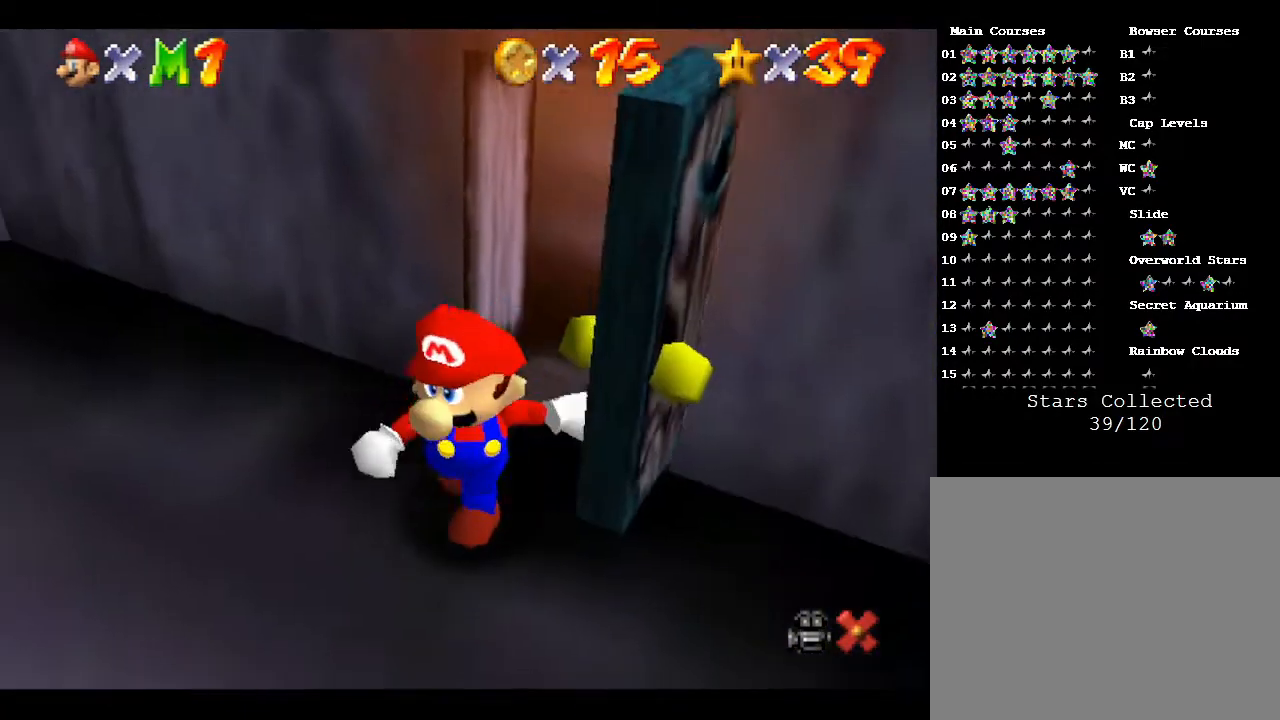
{"buttons": [], "left_stick": "up", "events": [[350, "left_stick", "up-left"], [450, "left_stick", "up"]]}
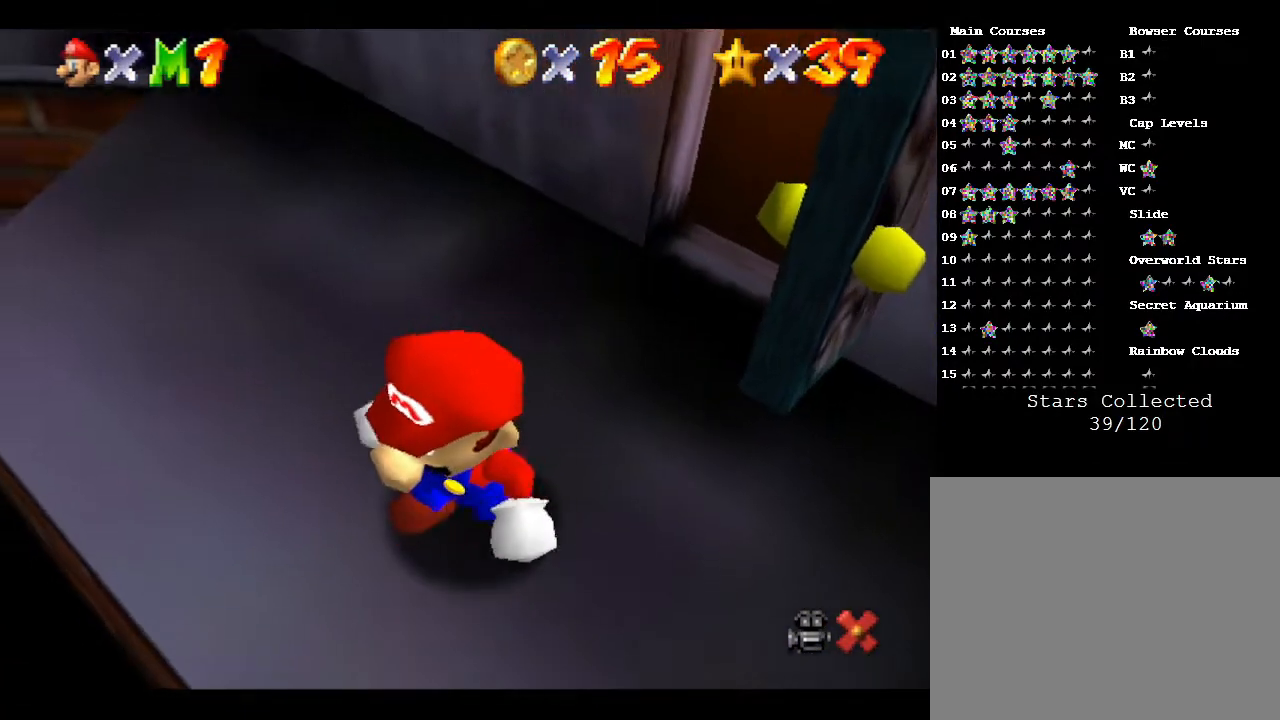
{"buttons": [], "left_stick": "up", "events": []}
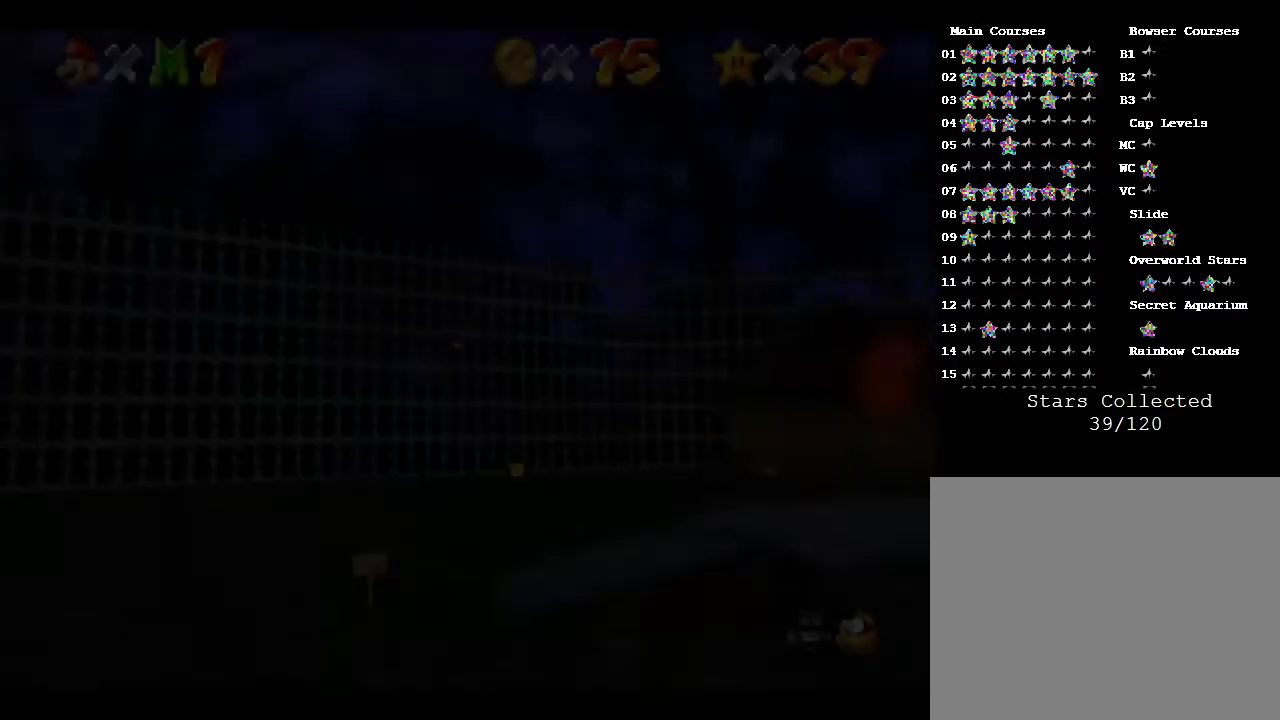
{"buttons": [], "left_stick": "center", "events": [[300, "left_stick", "center"]]}
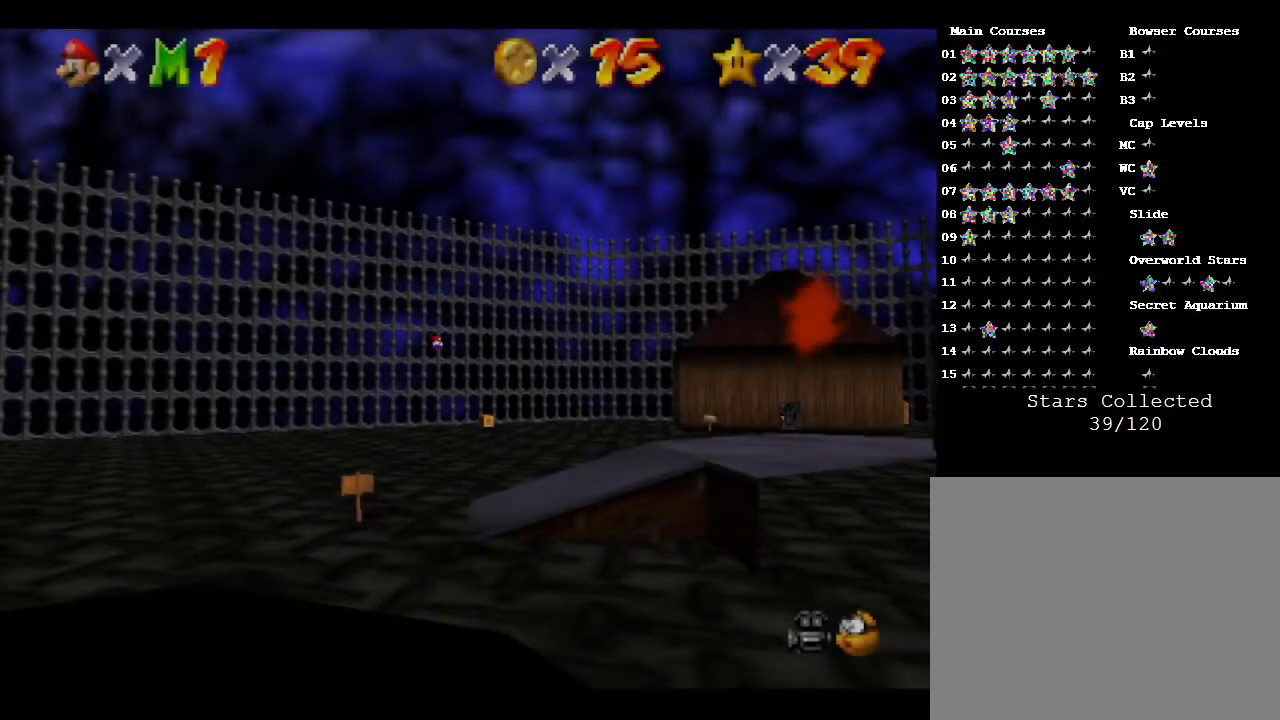
{"buttons": [], "left_stick": "down-right", "events": [[217, "left_stick", "down-right"]]}
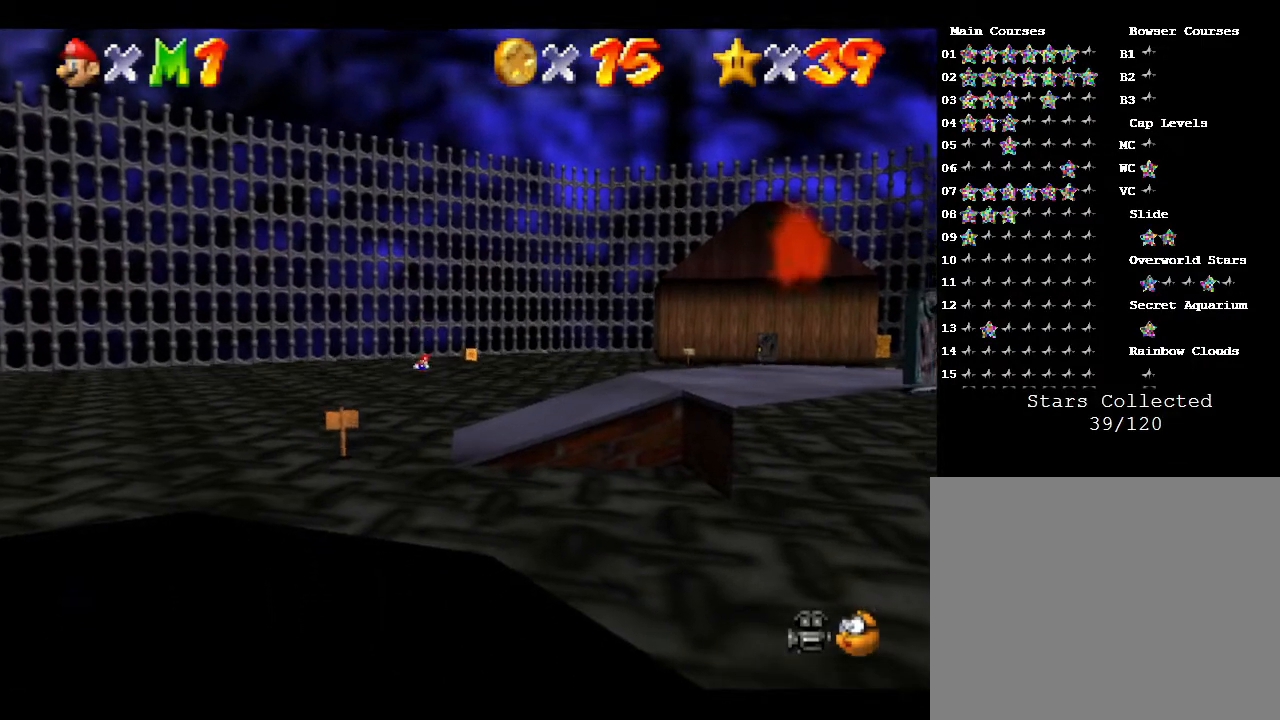
{"buttons": [], "left_stick": "down-right", "events": []}
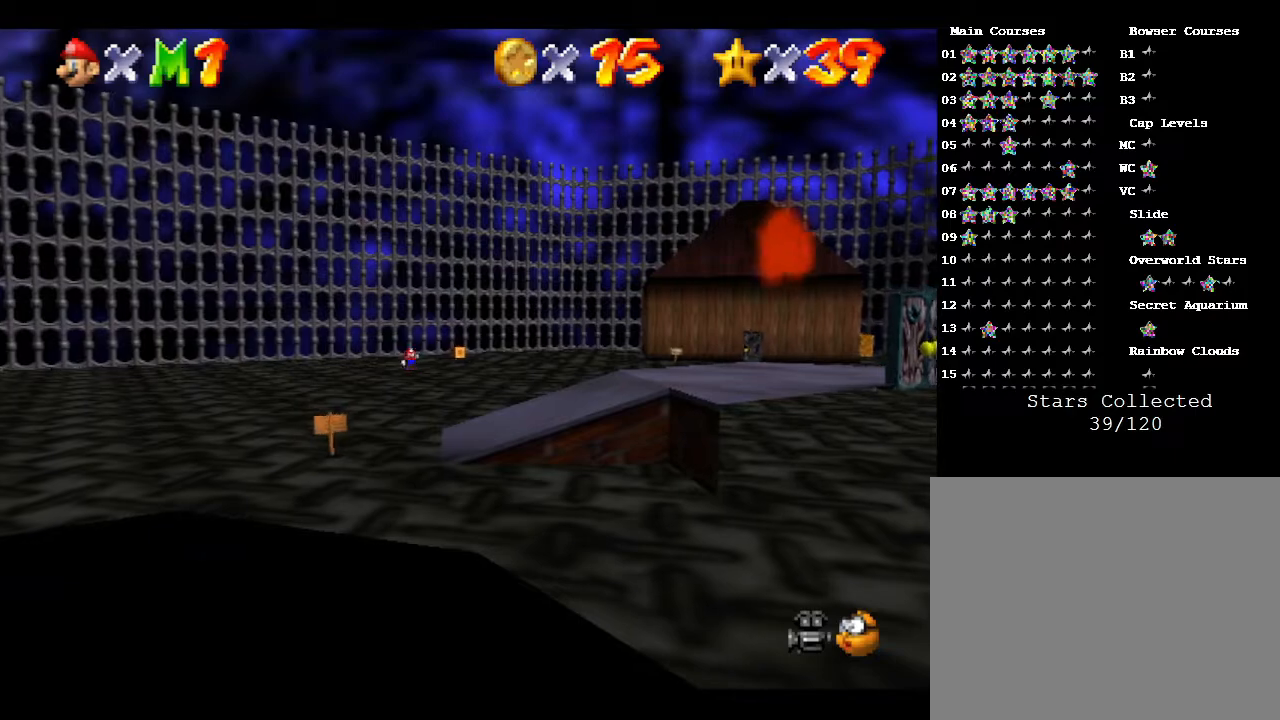
{"buttons": ["A", "Z"], "left_stick": "down-right", "events": [[400, "Z", "down"], [433, "A", "down"]]}
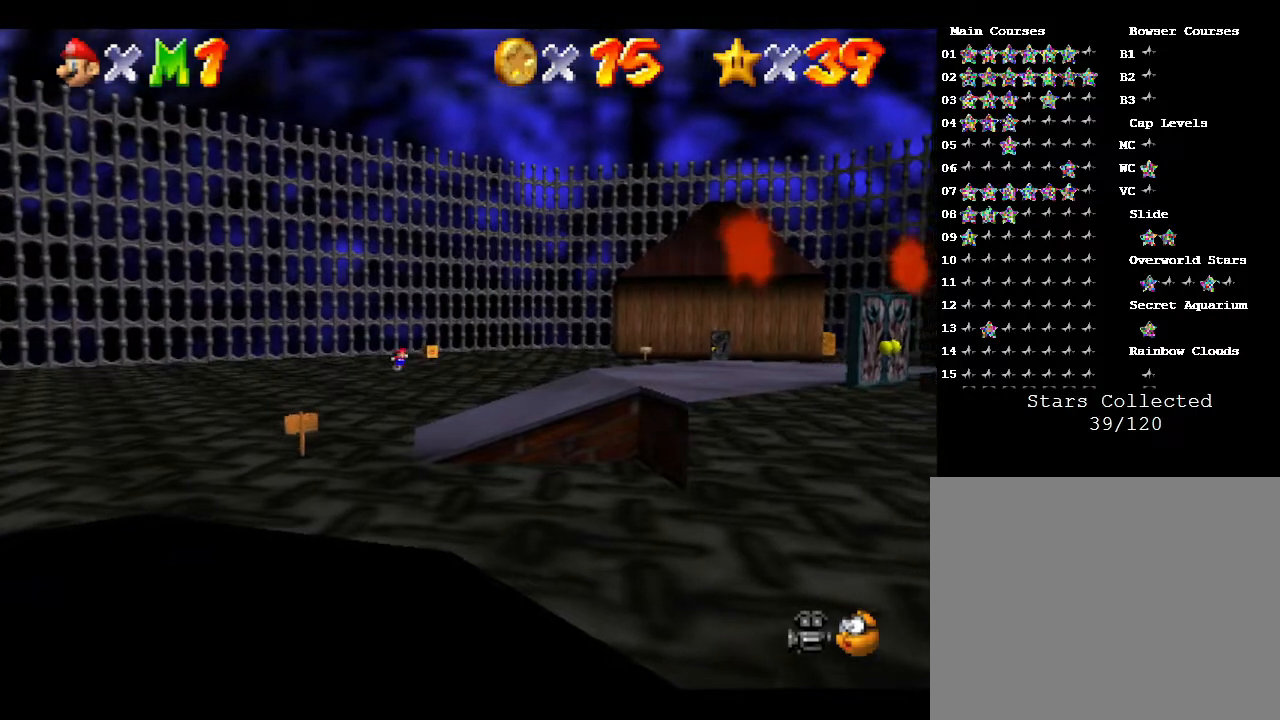
{"buttons": ["Z"], "left_stick": "down-right", "events": [[117, "A", "up"]]}
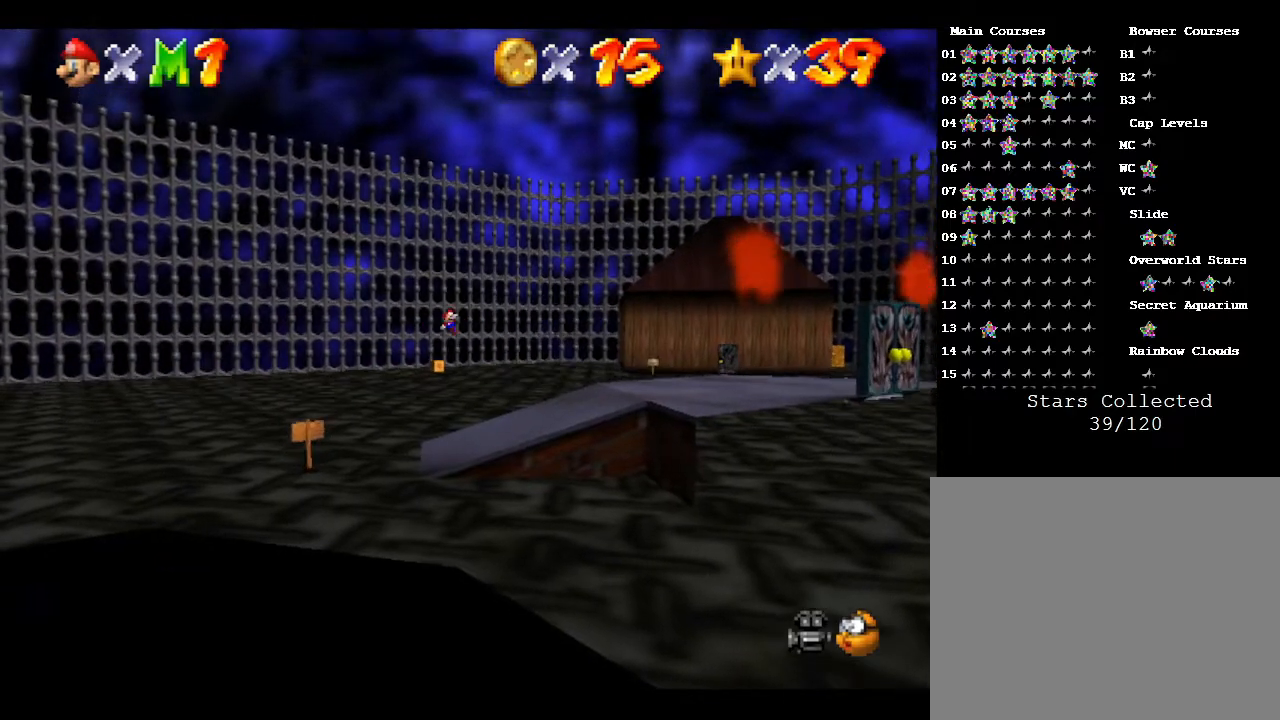
{"buttons": ["Z"], "left_stick": "down-right", "events": []}
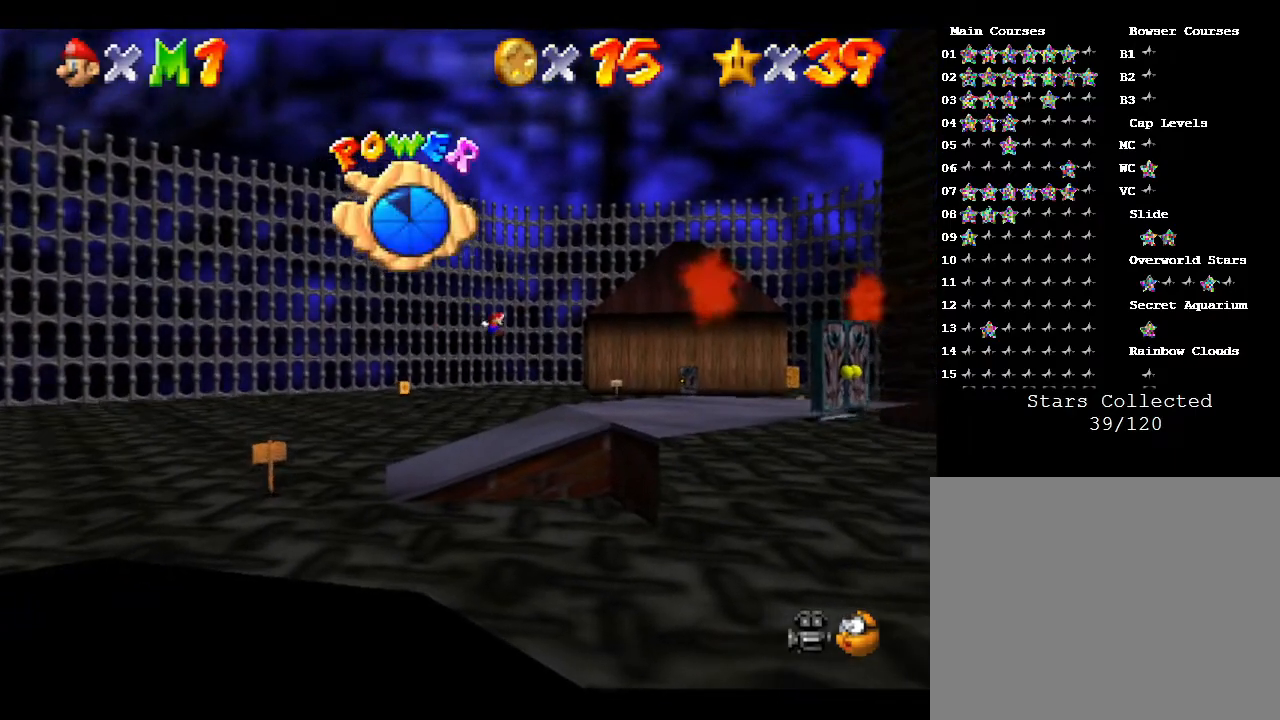
{"buttons": [], "left_stick": "down-right", "events": [[67, "Z", "up"]]}
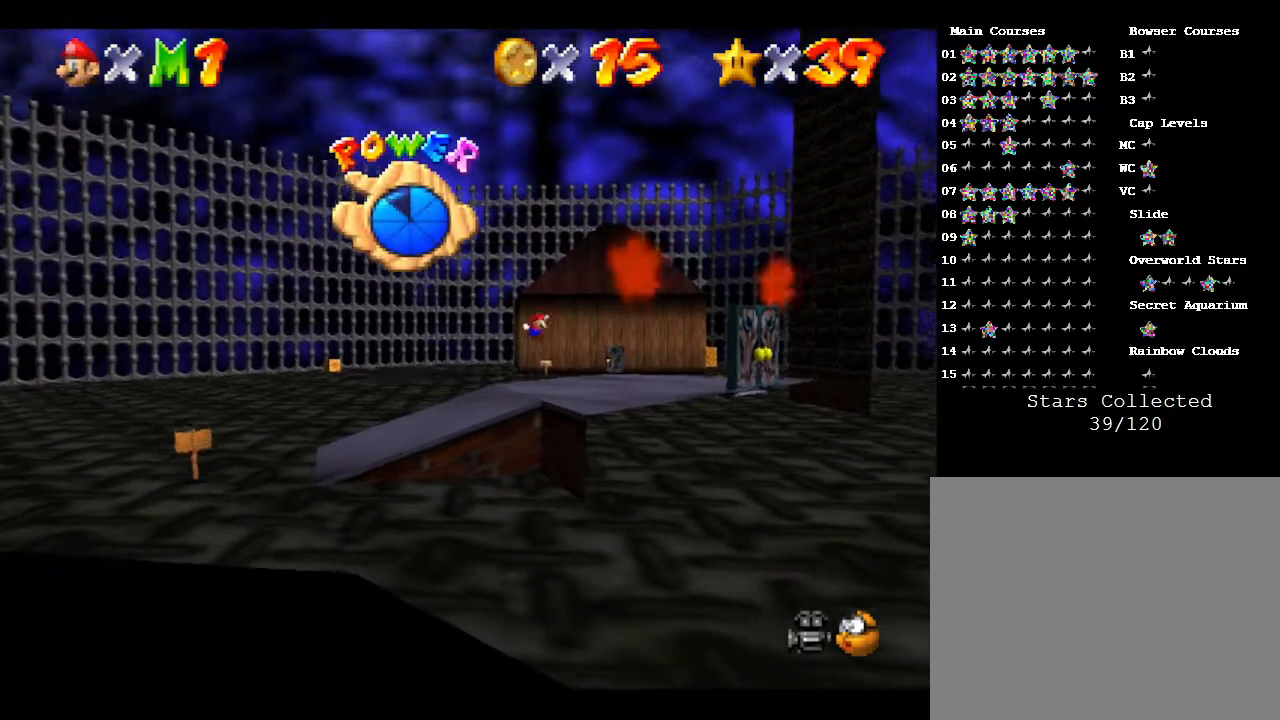
{"buttons": [], "left_stick": "down-right", "events": []}
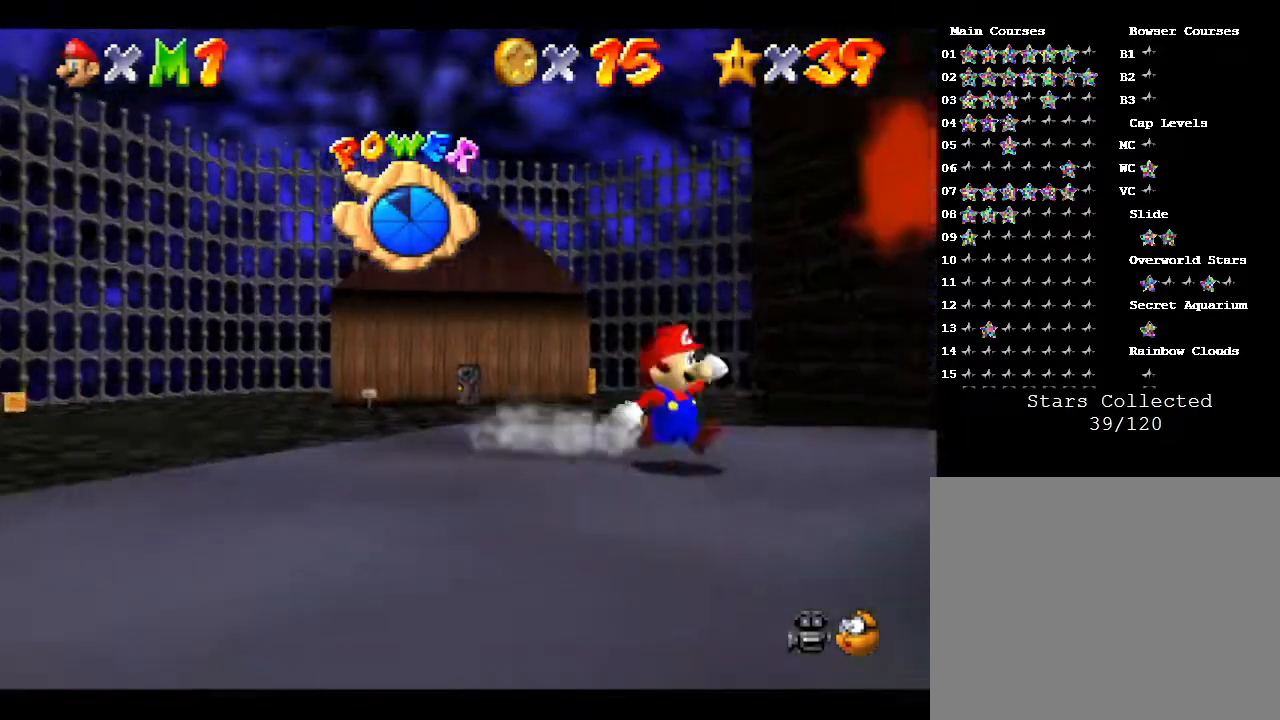
{"buttons": [], "left_stick": "right", "events": [[367, "left_stick", "right"]]}
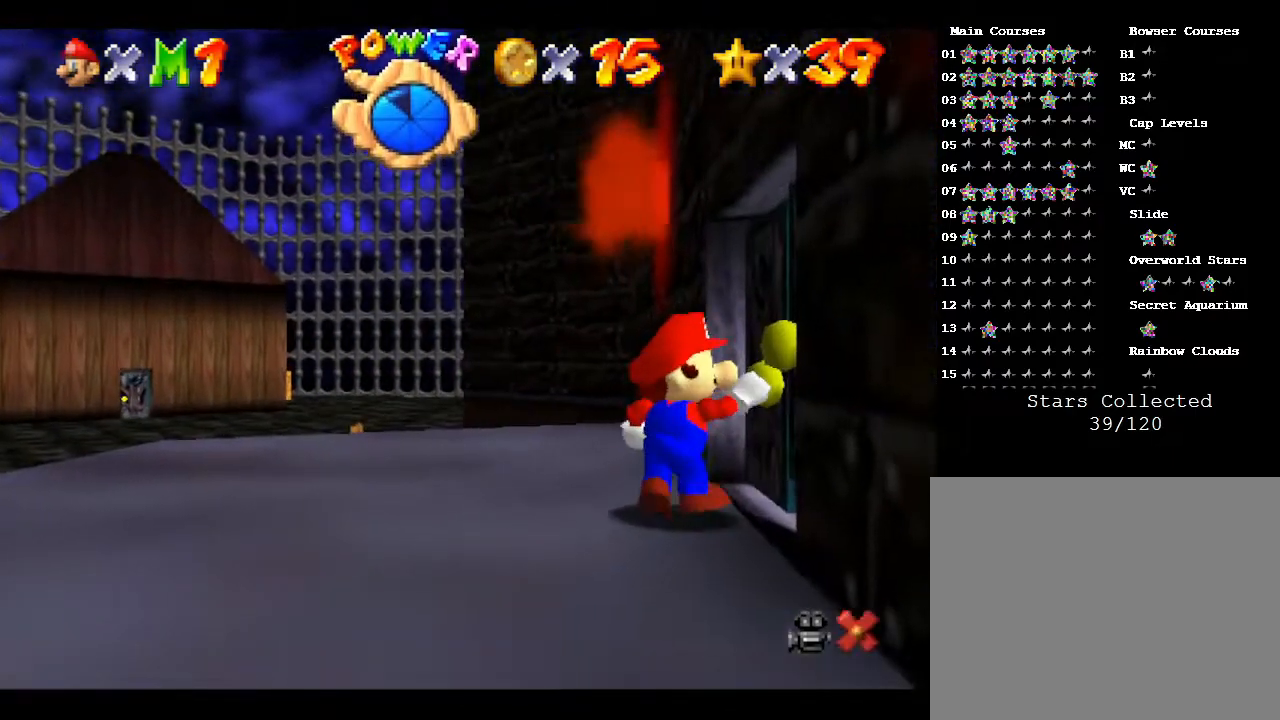
{"buttons": [], "left_stick": "center", "events": [[233, "left_stick", "center"]]}
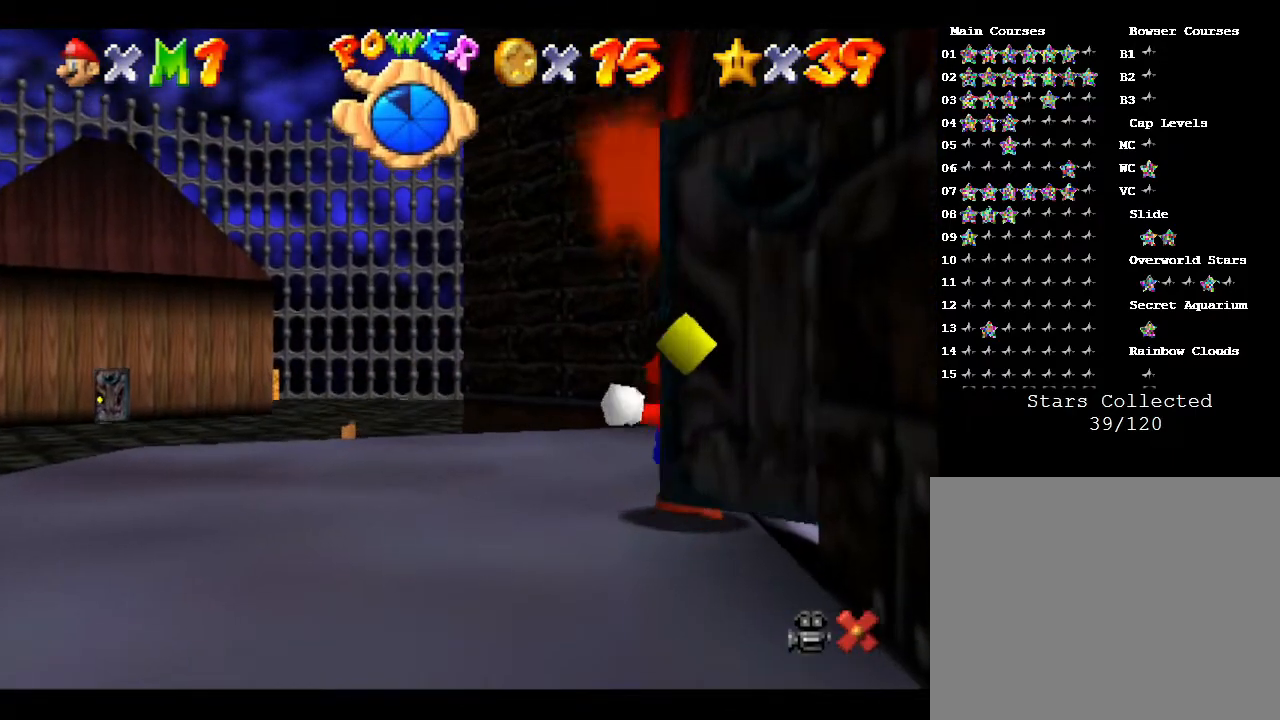
{"buttons": [], "left_stick": "center", "events": []}
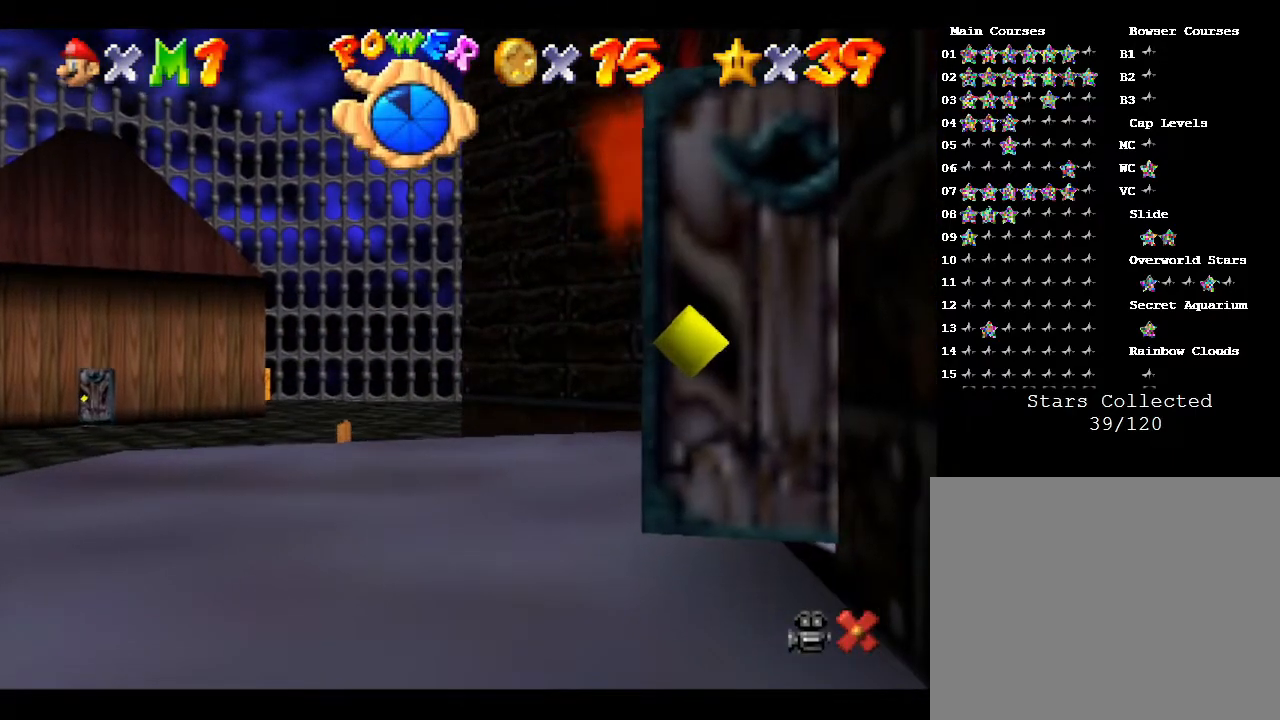
{"buttons": [], "left_stick": "center", "events": []}
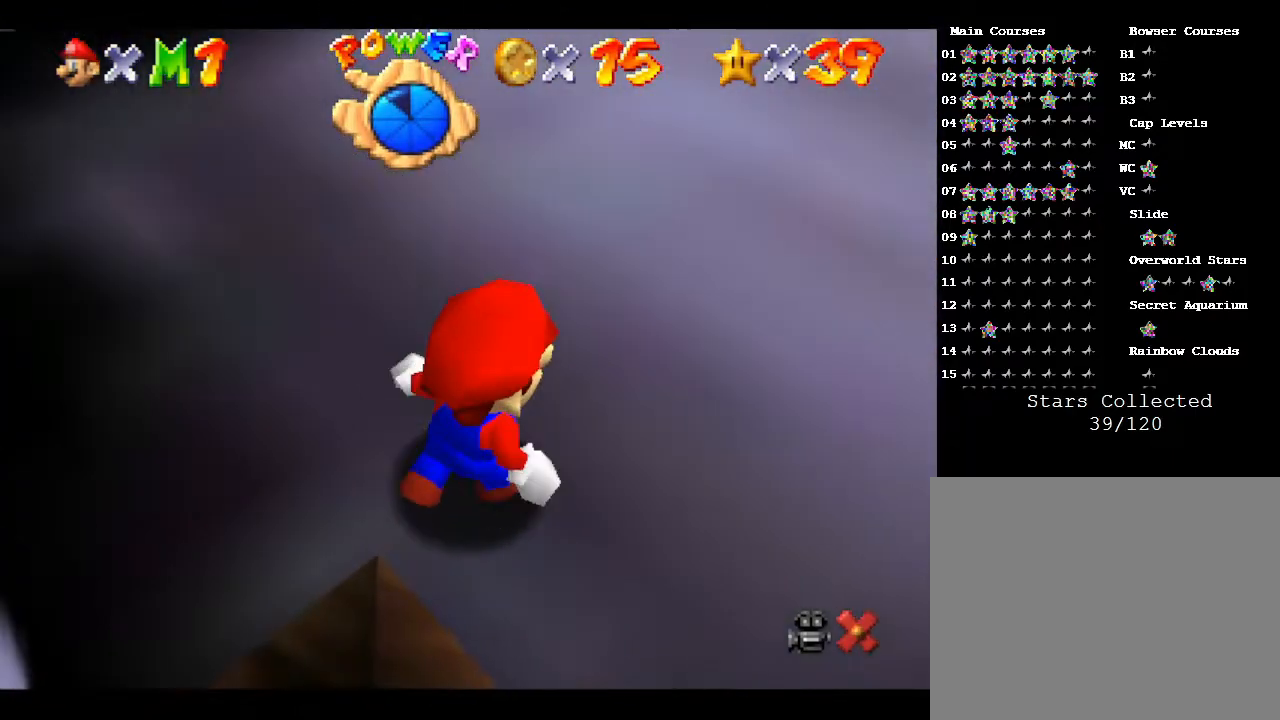
{"buttons": [], "left_stick": "right", "events": [[33, "left_stick", "right"]]}
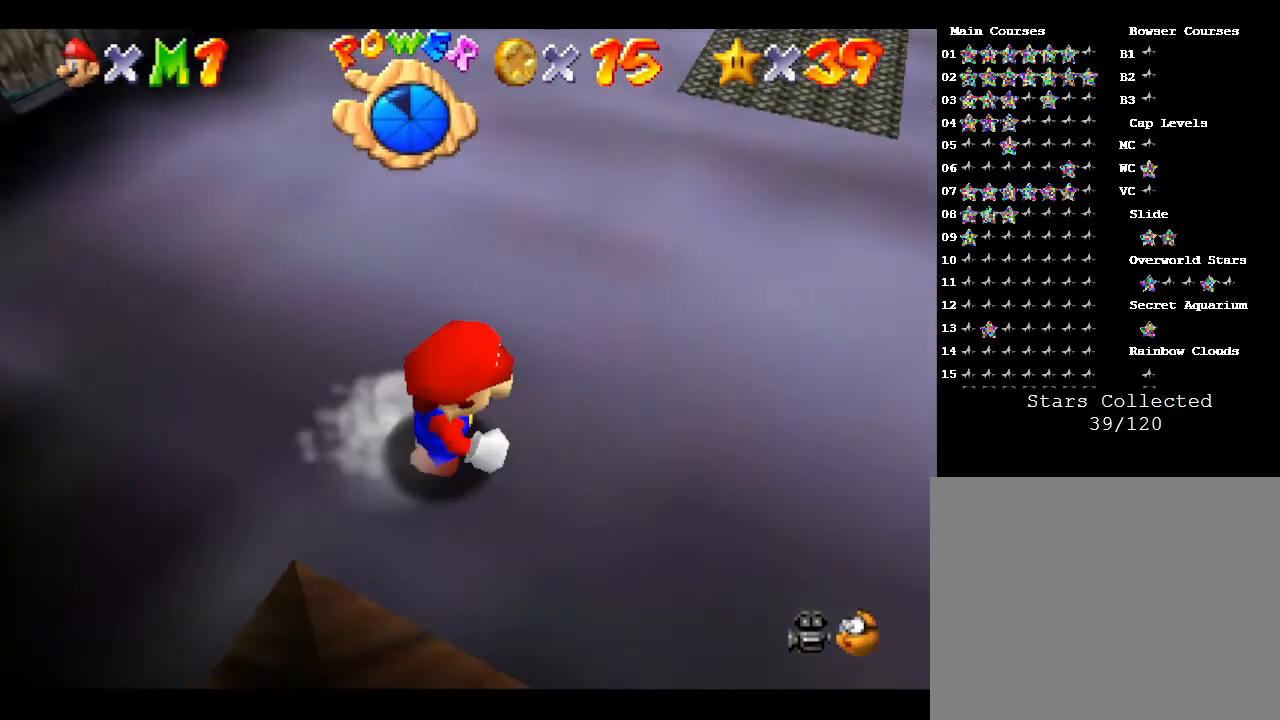
{"buttons": [], "left_stick": "up-right", "events": [[483, "left_stick", "up-right"]]}
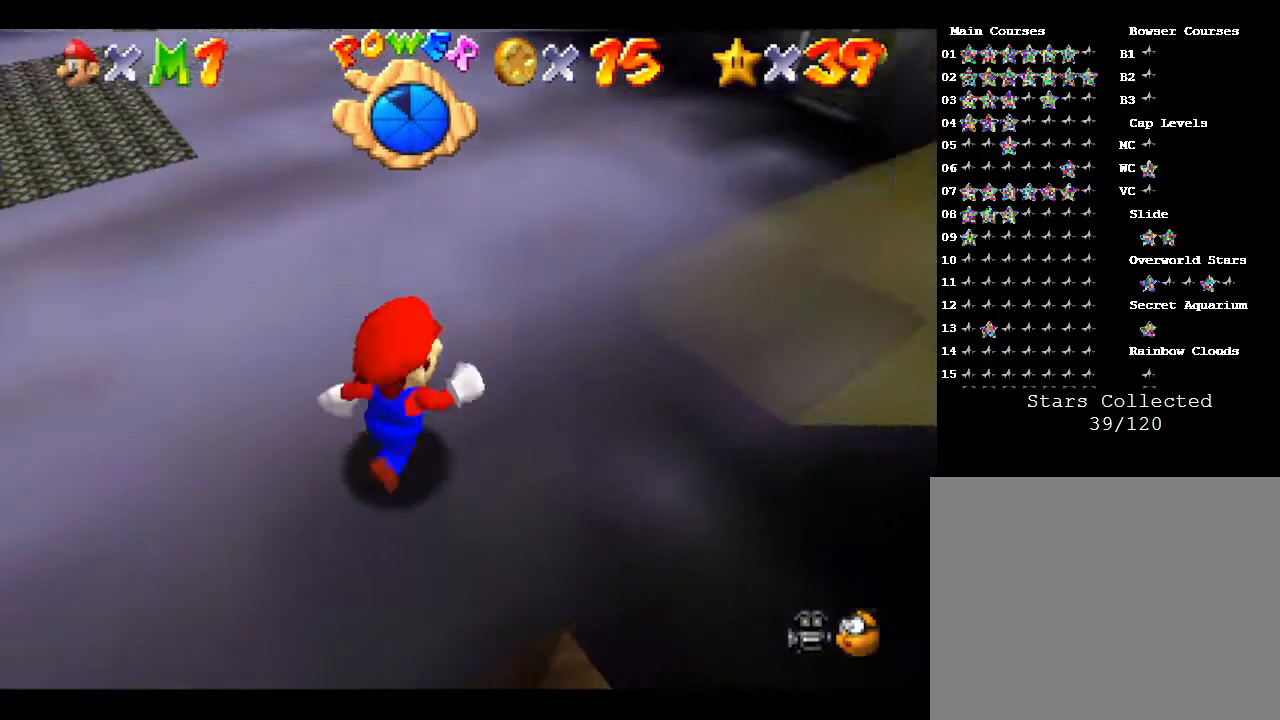
{"buttons": [], "left_stick": "up-right", "events": []}